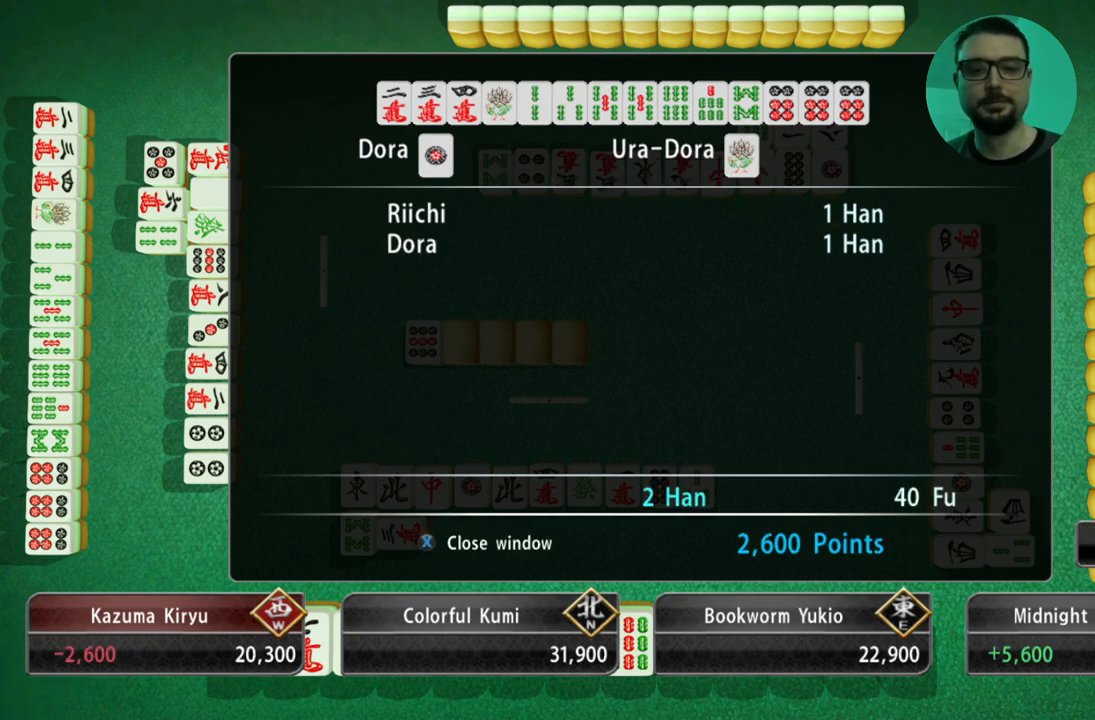
Gameplay with a controller (Xbox layout); each line is a JSON object with the inputs held at the frame after it. "events" lists button and stick changes between this image and that frame as [ms after this image, input, new state], when the widget could be followed in between. Not read: L2 L3 R2 R3 right_stick.
{"buttons": ["A"], "left_stick": "center", "events": [[150, "A", "down"], [317, "A", "up"], [417, "A", "down"]]}
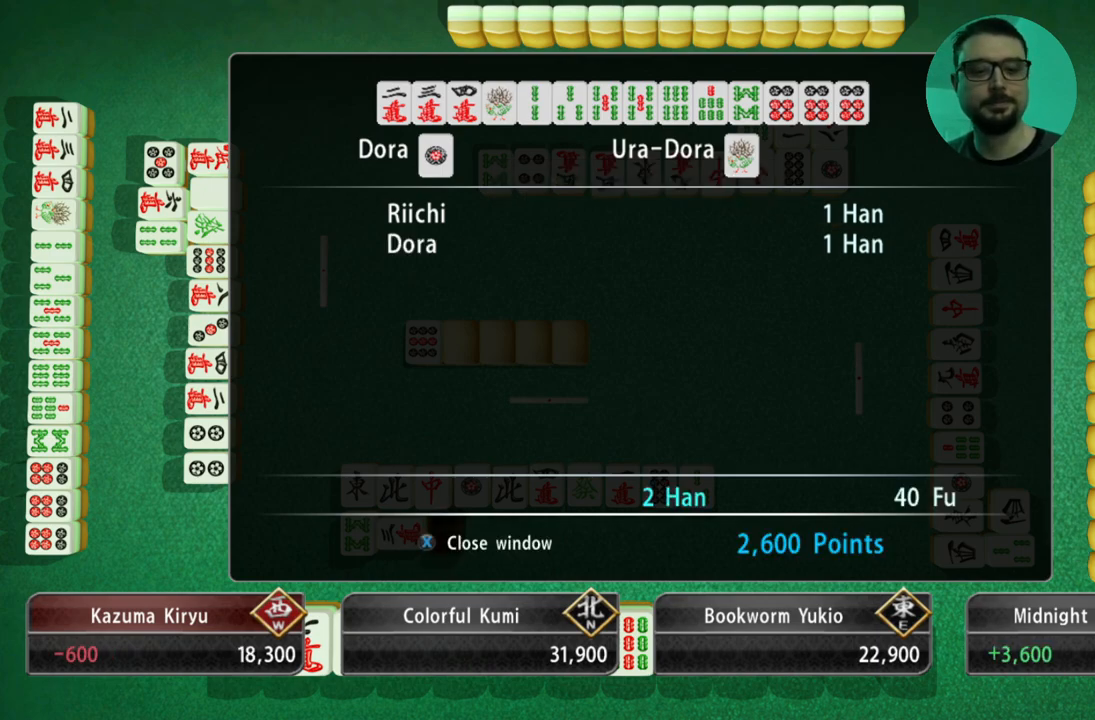
{"buttons": [], "left_stick": "center", "events": [[50, "A", "up"], [133, "A", "down"], [317, "A", "up"]]}
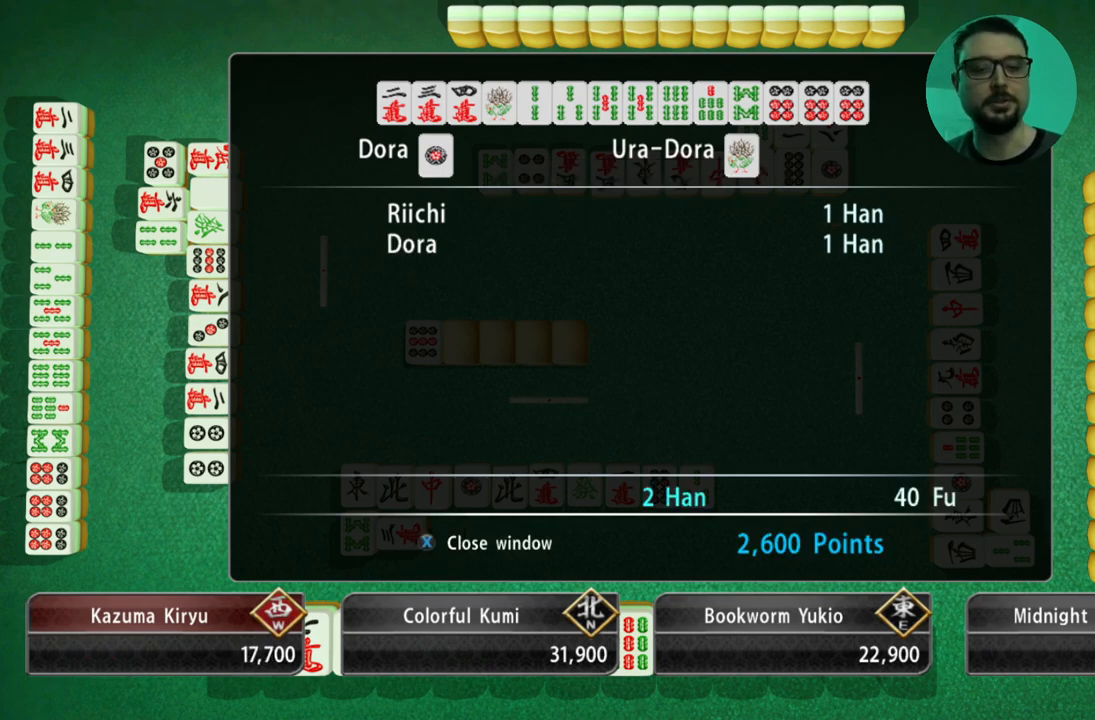
{"buttons": [], "left_stick": "center", "events": []}
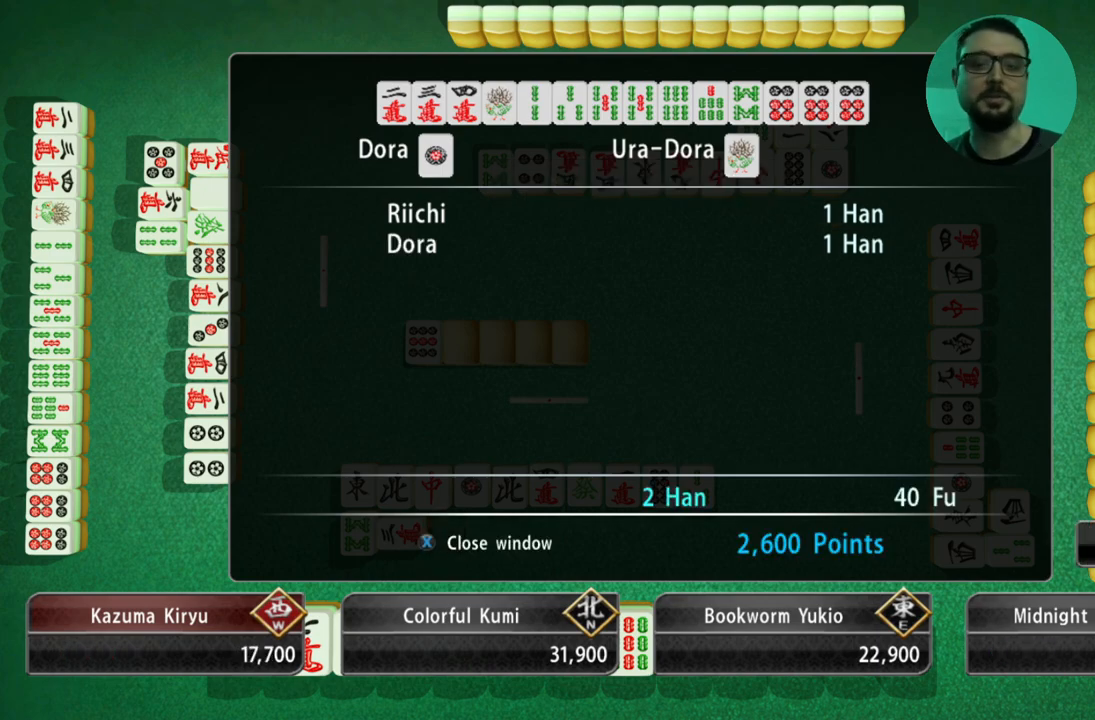
{"buttons": ["A"], "left_stick": "center", "events": [[384, "A", "down"]]}
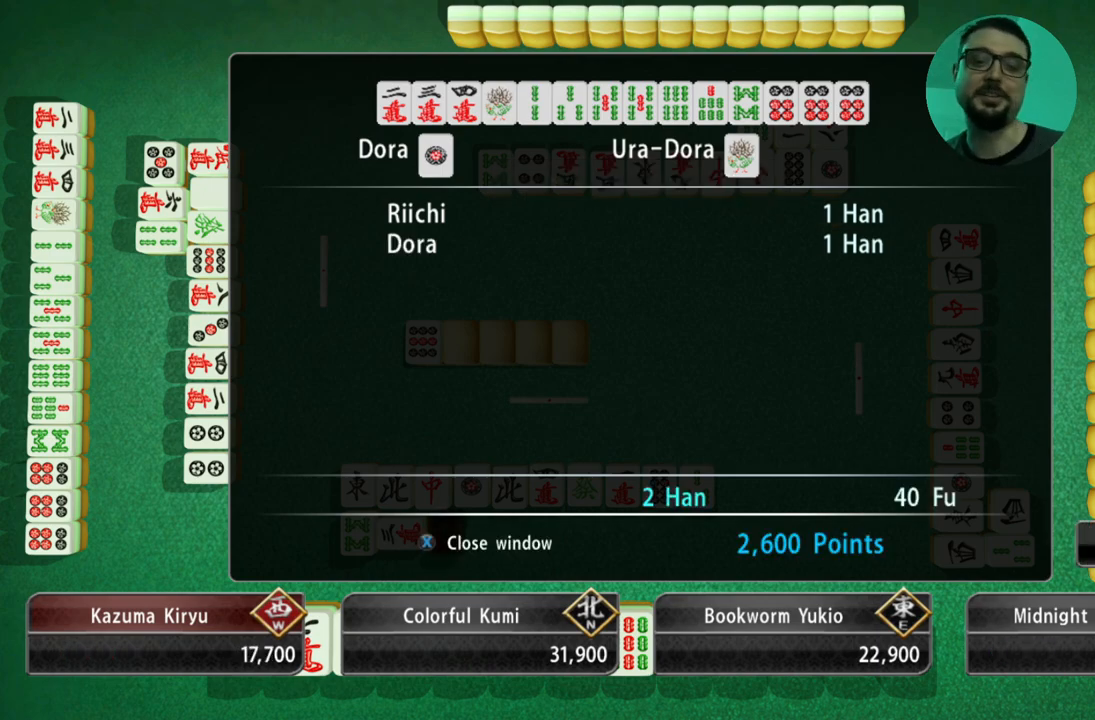
{"buttons": [], "left_stick": "center", "events": [[50, "A", "up"]]}
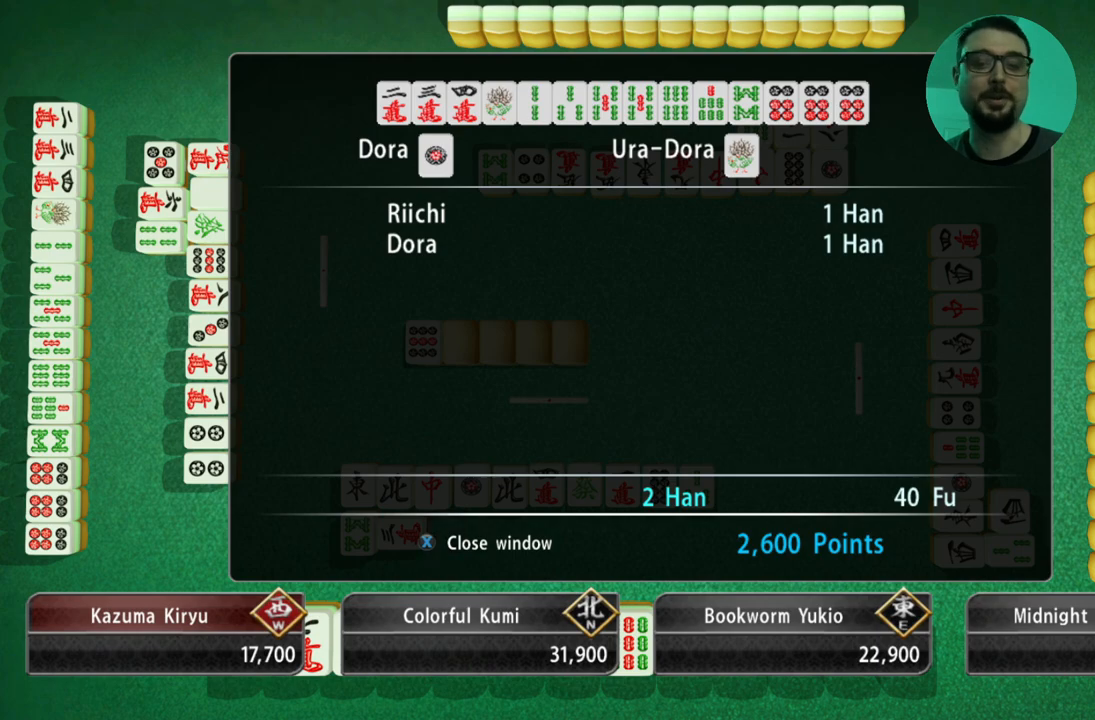
{"buttons": [], "left_stick": "center", "events": []}
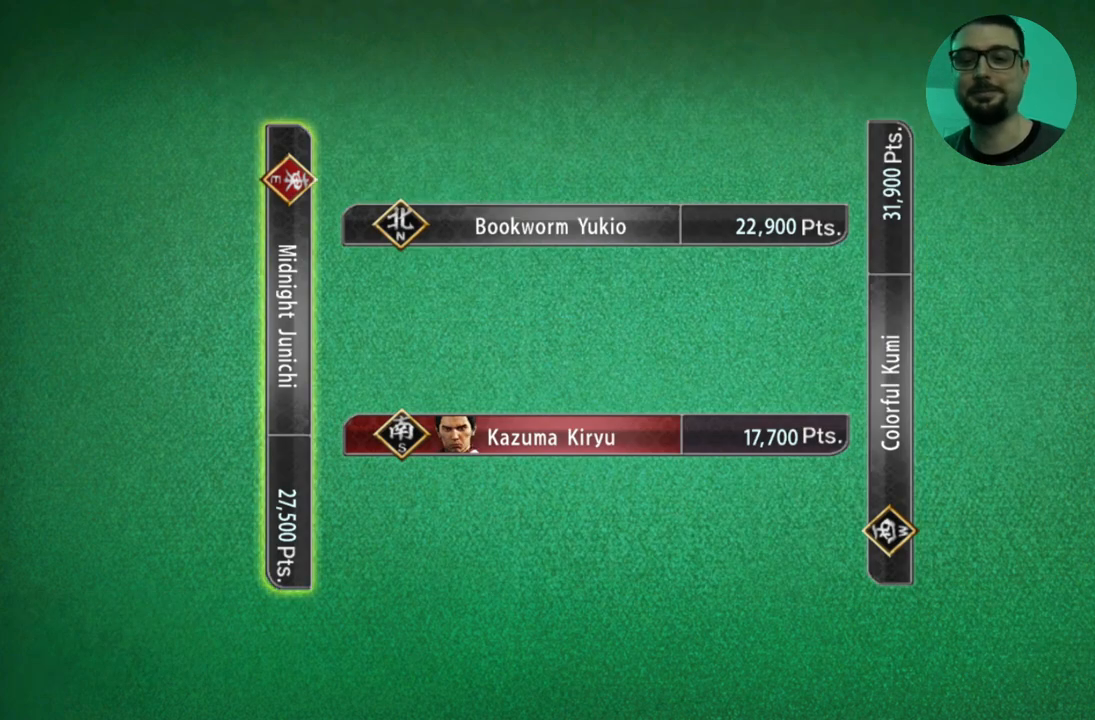
{"buttons": [], "left_stick": "center", "events": [[317, "left_stick", "down-right"], [501, "left_stick", "center"]]}